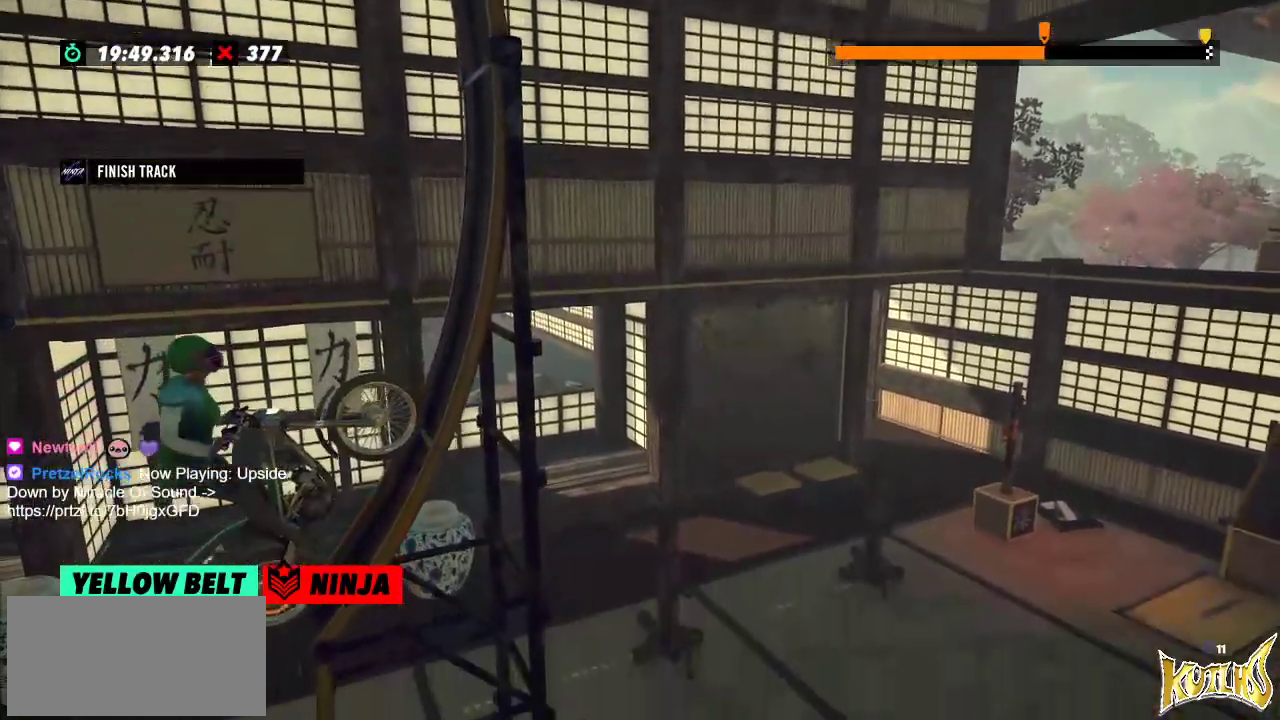
Gameplay with a controller (Xbox layout); each line is a JSON object with the inputs held at the frame after it. "events" lists button and stick changes between this image and that frame as [ms after this image, input, new state], when the widget could be followed in between. Not read: A B DPAD_DOWN DPAD_LEFT DPAD_RIGHT DPAD_UP L1 L3 R1 R2 R3 SELECT START X Y right_stick.
{"buttons": [], "left_stick": "right", "events": [[384, "left_stick", "center"], [450, "left_stick", "right"]]}
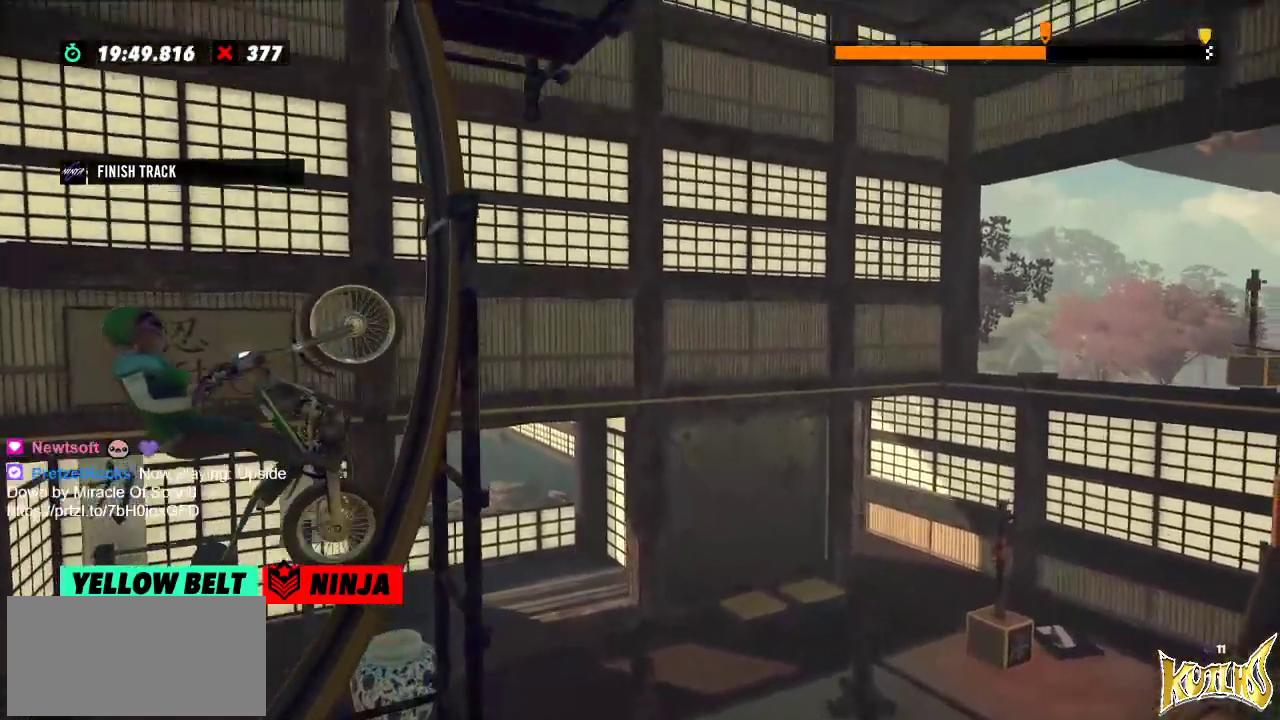
{"buttons": ["L2"], "left_stick": "right", "events": [[317, "L2", "down"]]}
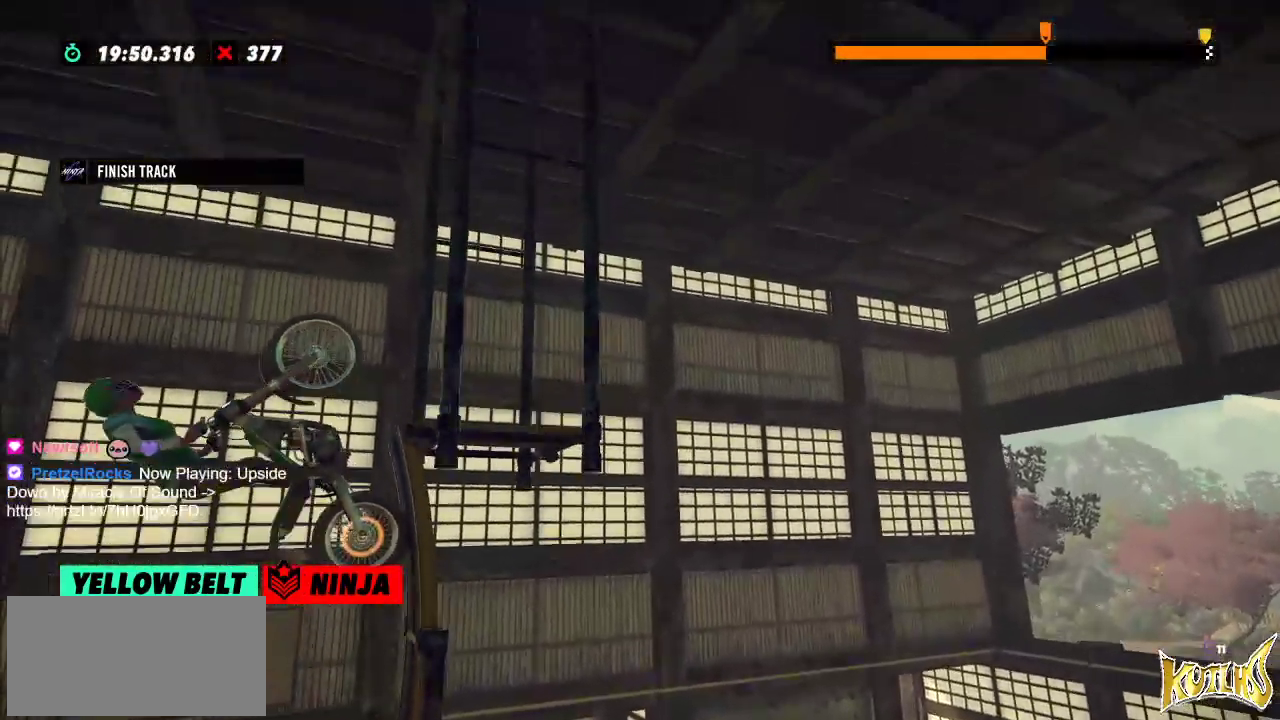
{"buttons": ["L2"], "left_stick": "right", "events": [[384, "L2", "up"], [450, "L2", "down"]]}
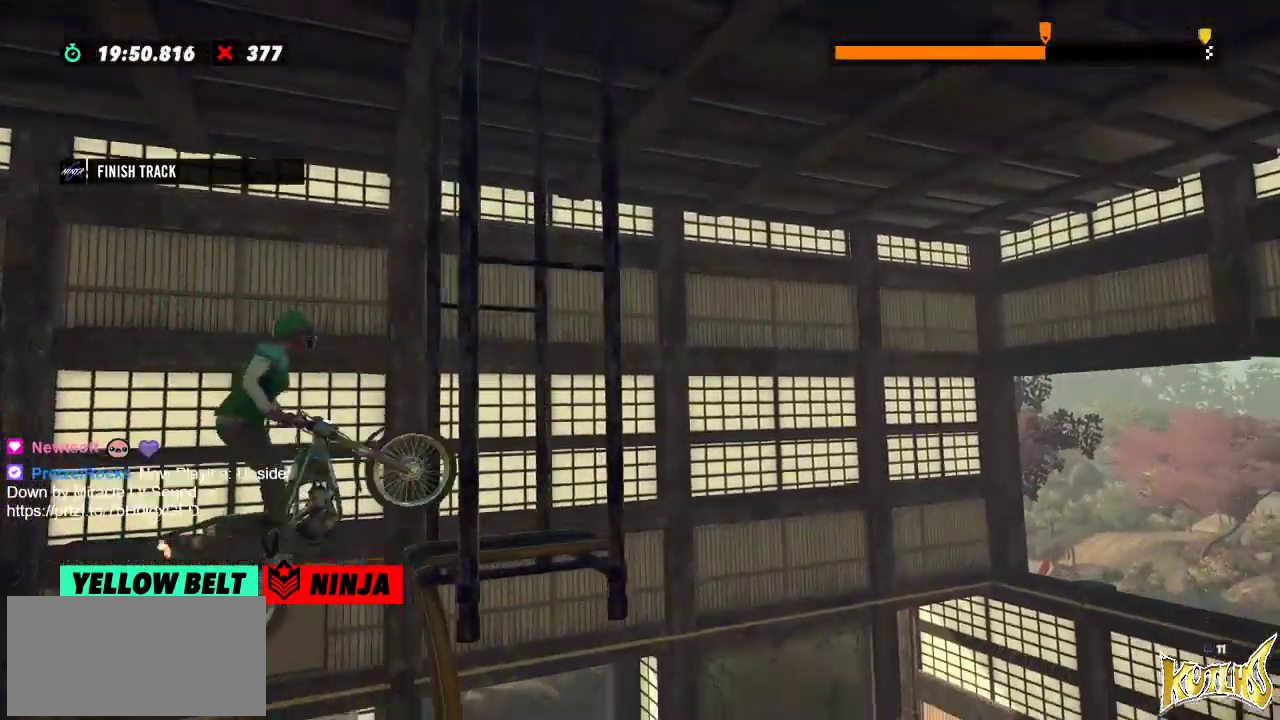
{"buttons": ["L2"], "left_stick": "right", "events": [[17, "L2", "up"], [101, "L2", "down"], [134, "L2", "up"], [151, "L2", "down"], [217, "L2", "up"], [284, "L2", "down"], [334, "L2", "up"], [401, "L2", "down"], [468, "L2", "up"], [501, "L2", "down"]]}
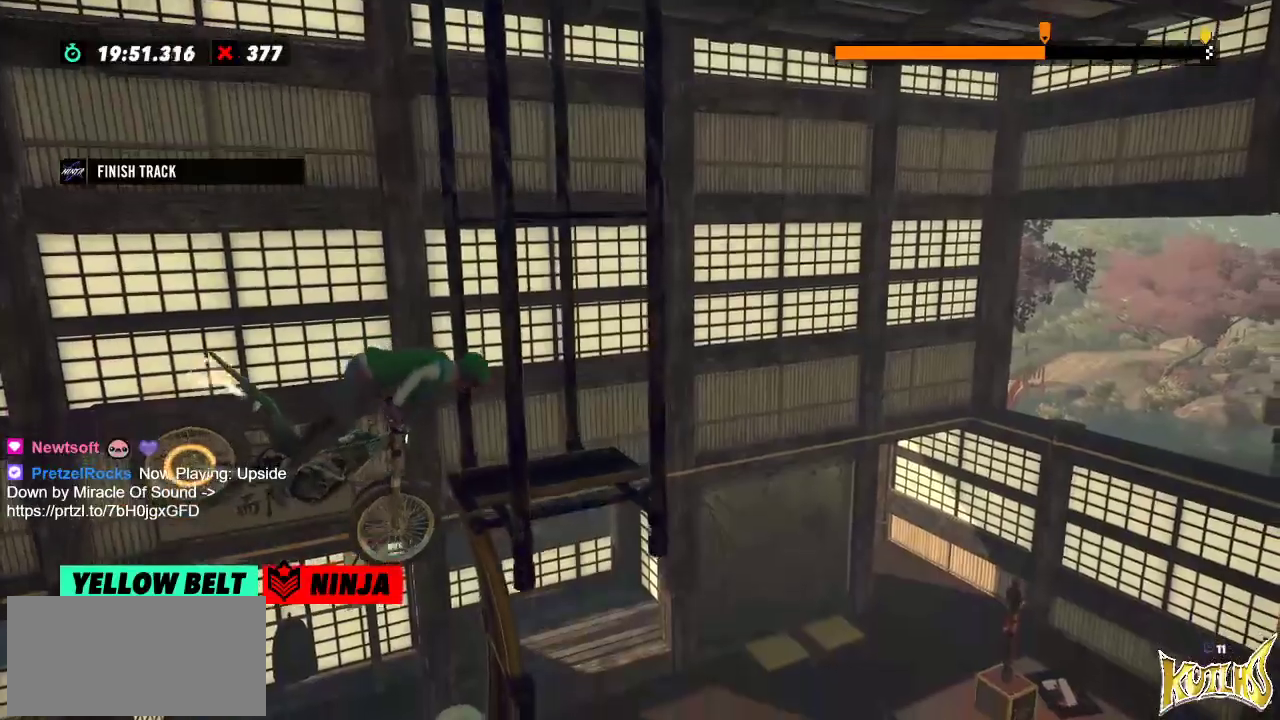
{"buttons": [], "left_stick": "center", "events": [[33, "L2", "up"], [250, "left_stick", "center"]]}
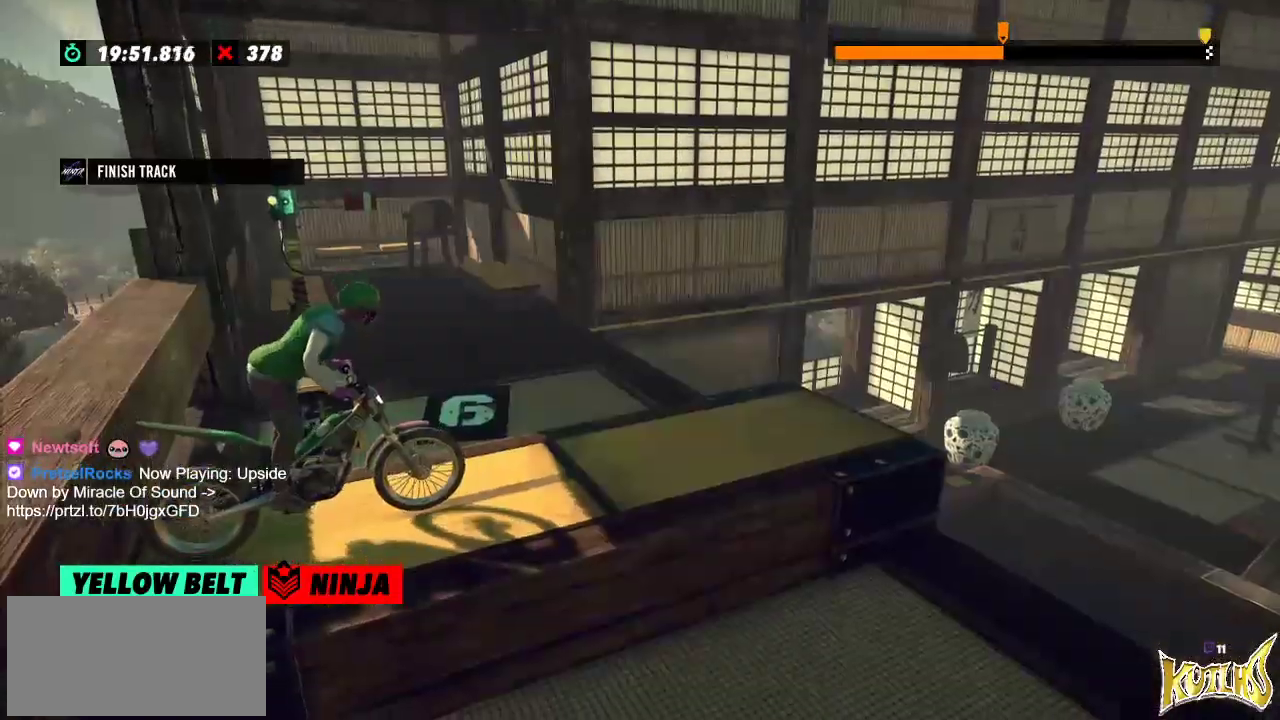
{"buttons": [], "left_stick": "center", "events": []}
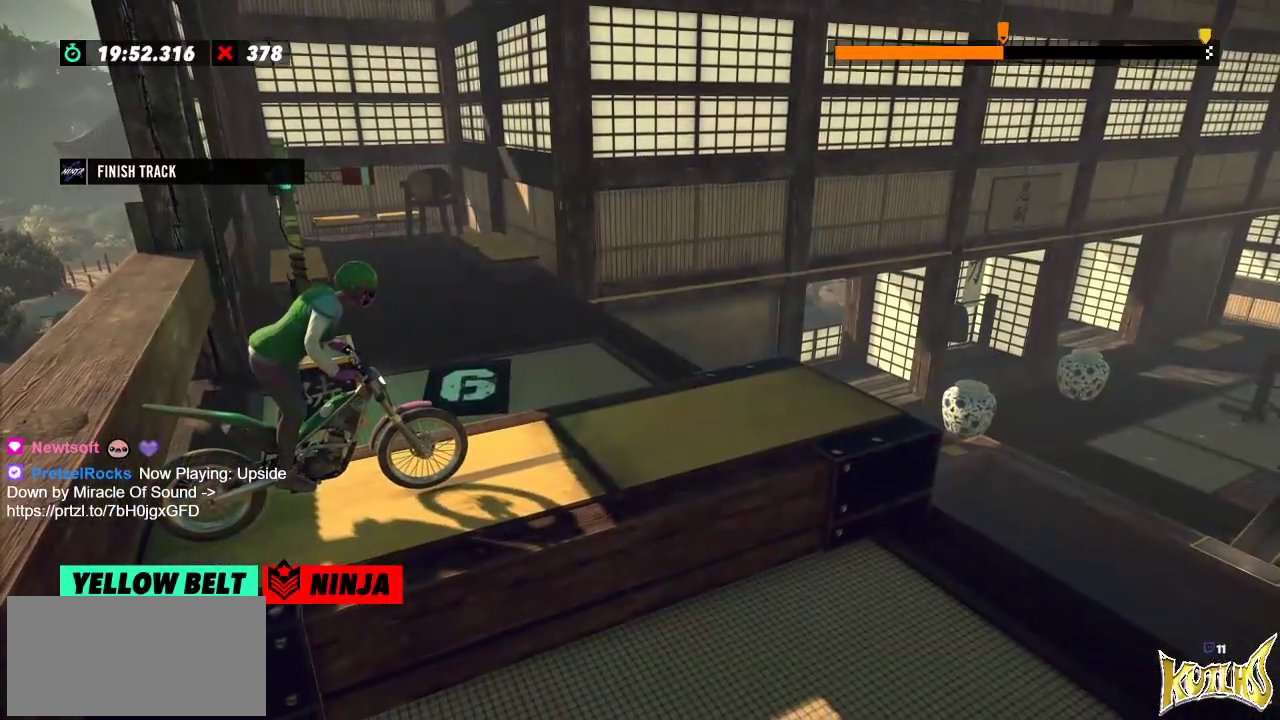
{"buttons": [], "left_stick": "center", "events": []}
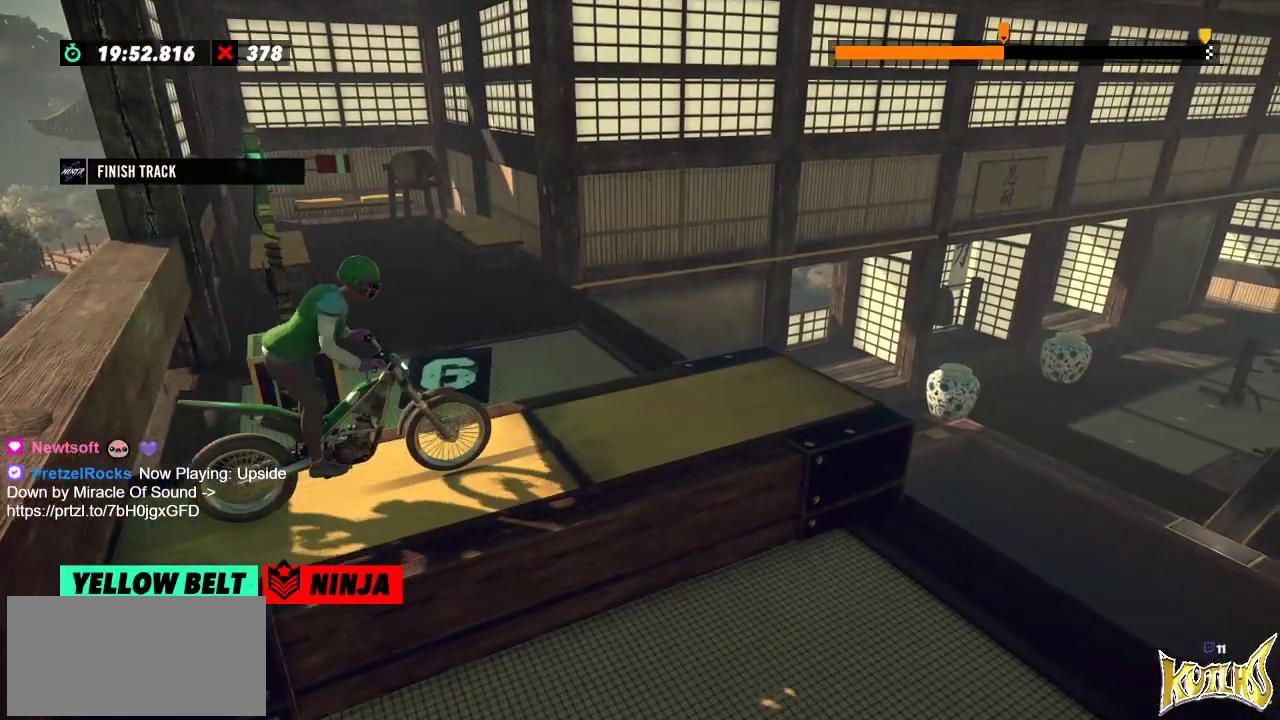
{"buttons": [], "left_stick": "center", "events": []}
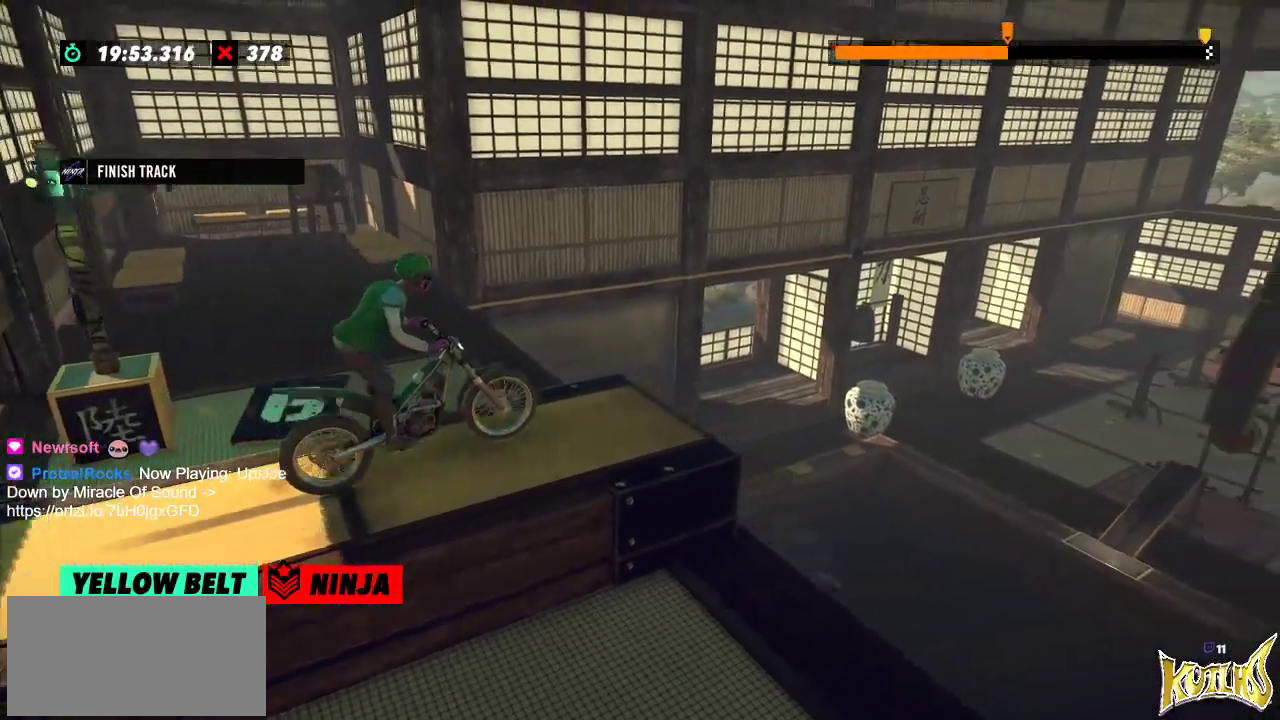
{"buttons": [], "left_stick": "center", "events": [[117, "left_stick", "right"], [284, "left_stick", "center"], [334, "left_stick", "left"], [484, "left_stick", "center"]]}
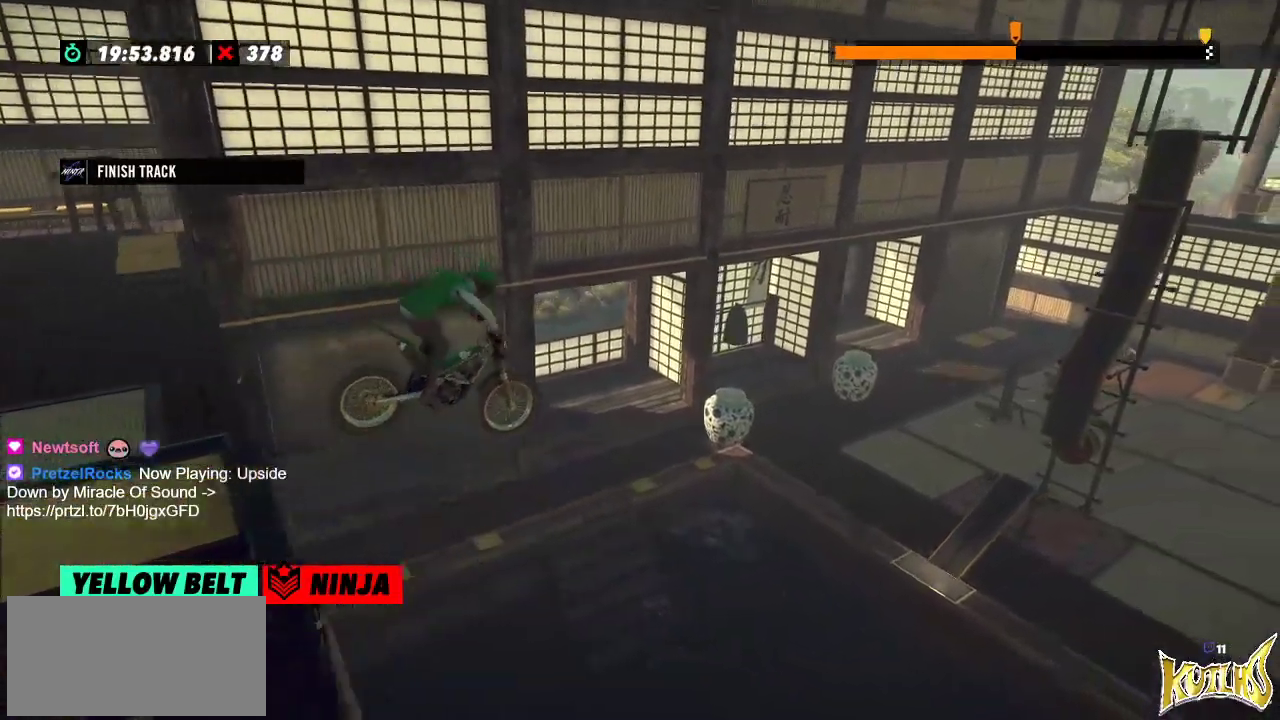
{"buttons": [], "left_stick": "center", "events": [[284, "left_stick", "left"], [434, "left_stick", "center"]]}
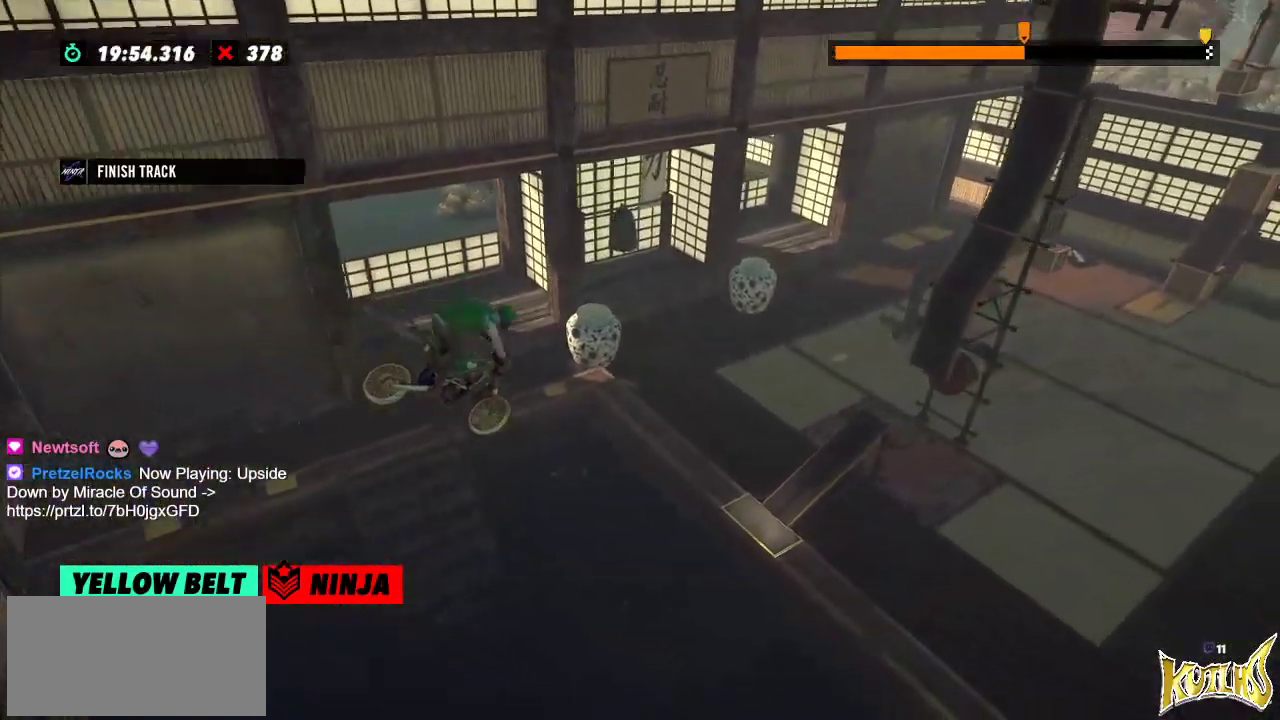
{"buttons": [], "left_stick": "center", "events": [[284, "left_stick", "left"], [384, "left_stick", "center"]]}
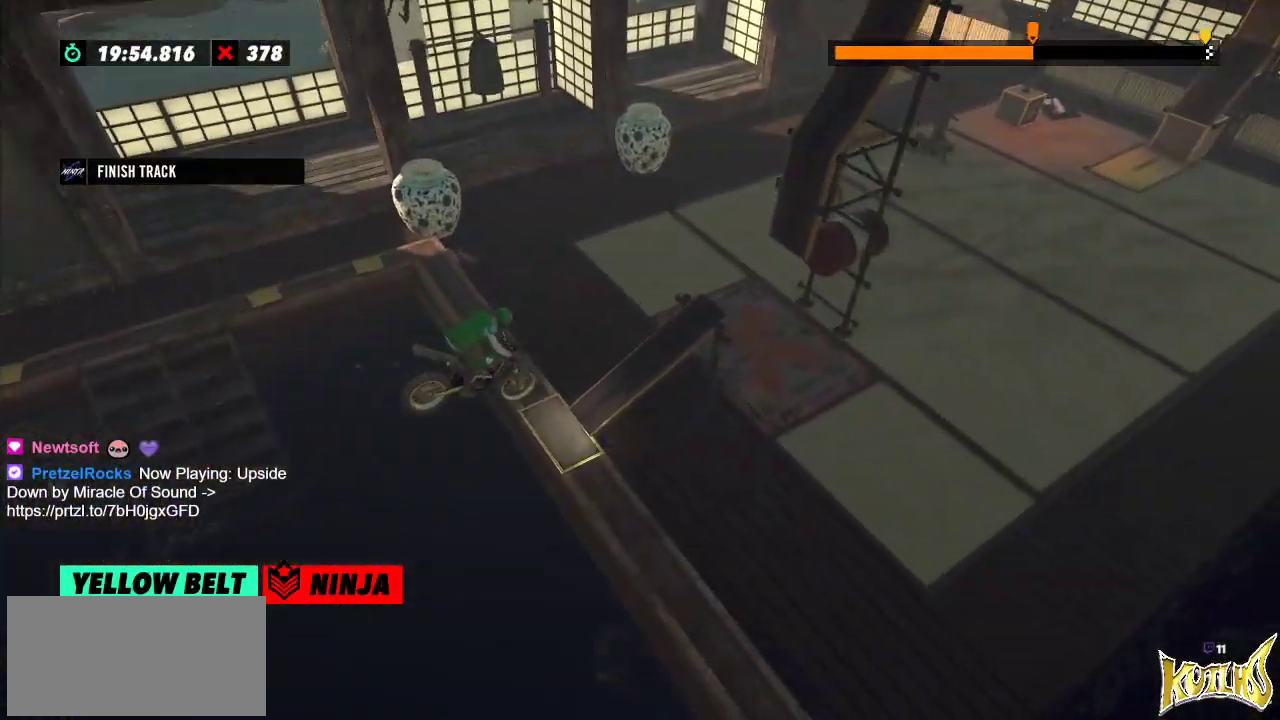
{"buttons": [], "left_stick": "right", "events": [[134, "left_stick", "left"], [434, "left_stick", "right"]]}
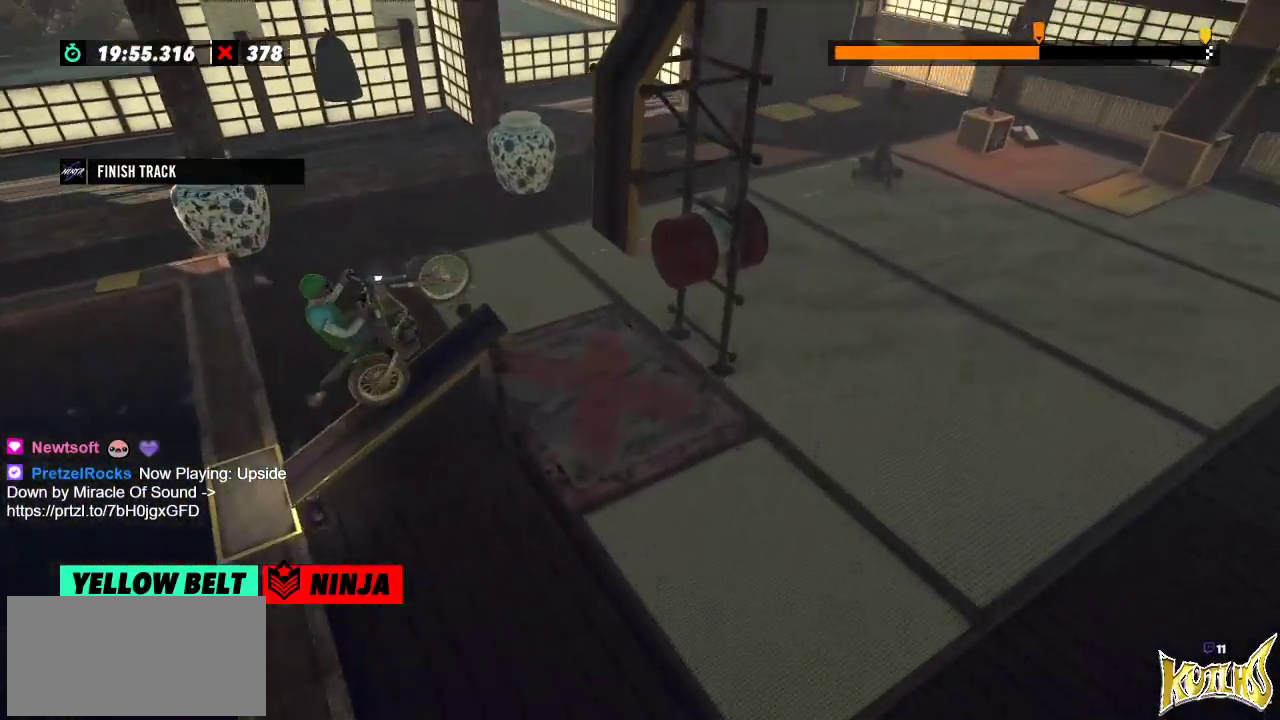
{"buttons": [], "left_stick": "right", "events": [[33, "left_stick", "left"], [250, "left_stick", "right"]]}
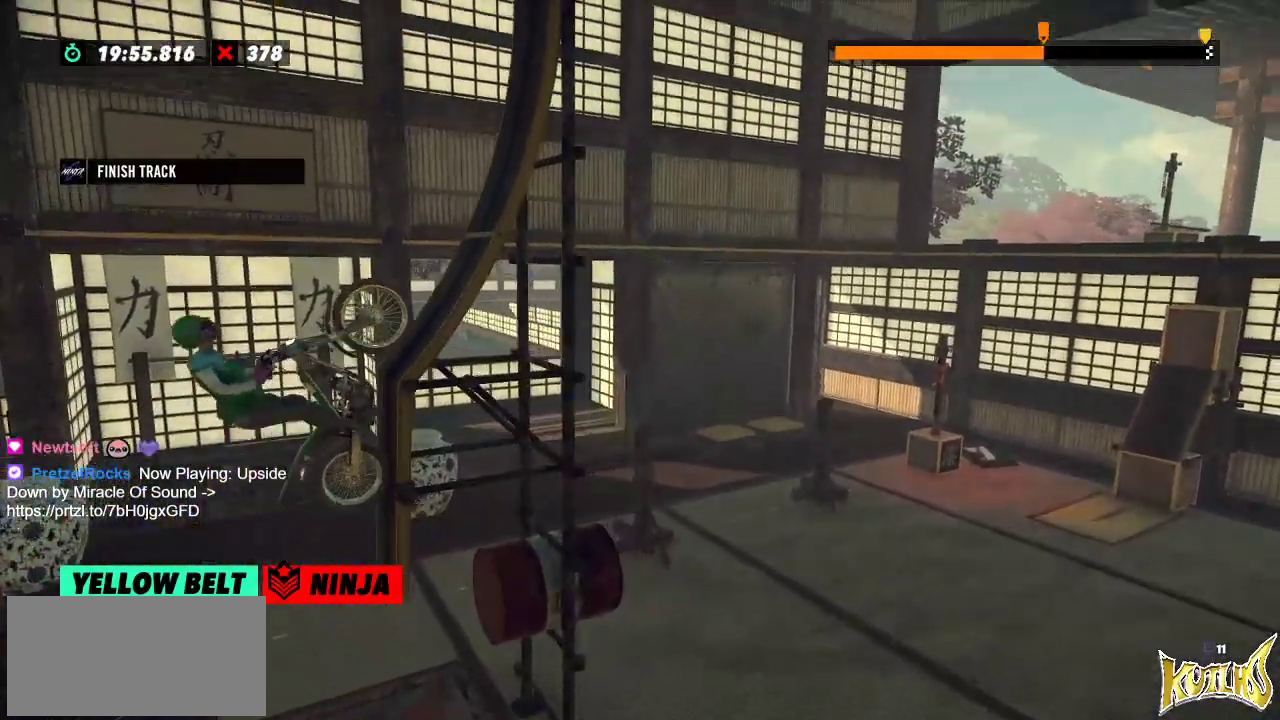
{"buttons": [], "left_stick": "left", "events": [[184, "left_stick", "left"]]}
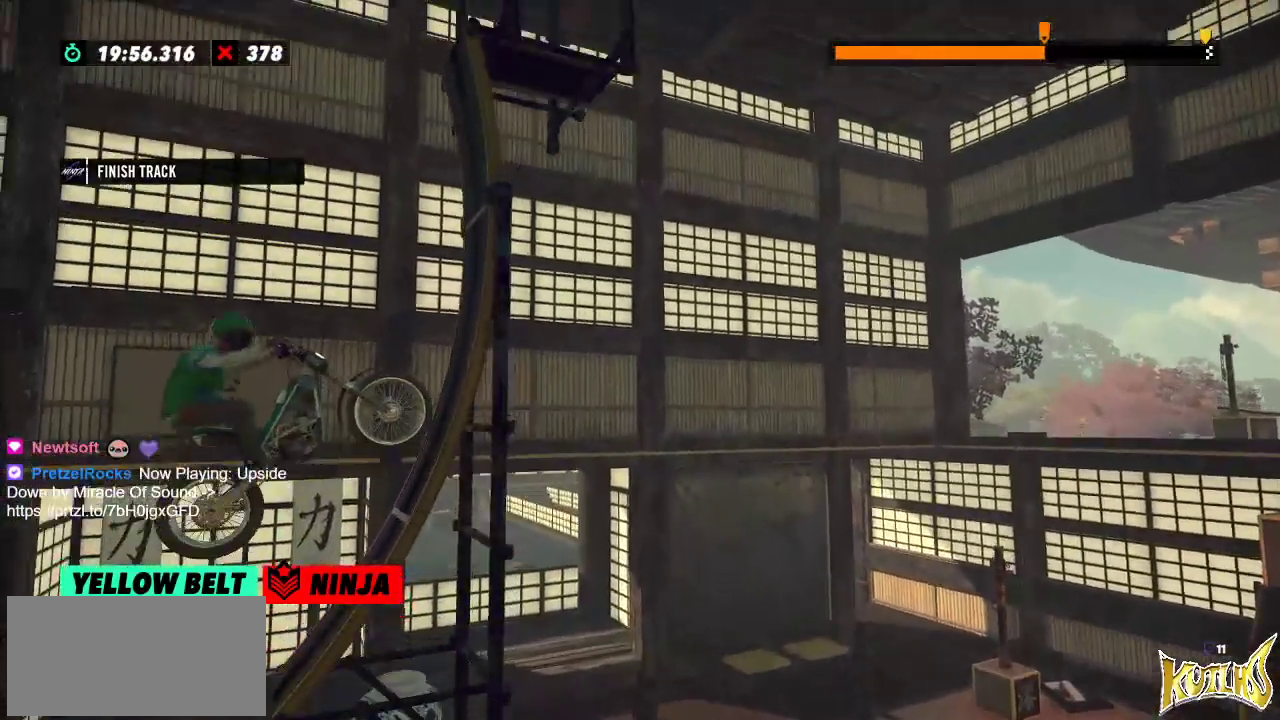
{"buttons": [], "left_stick": "left", "events": [[50, "left_stick", "center"], [434, "left_stick", "left"]]}
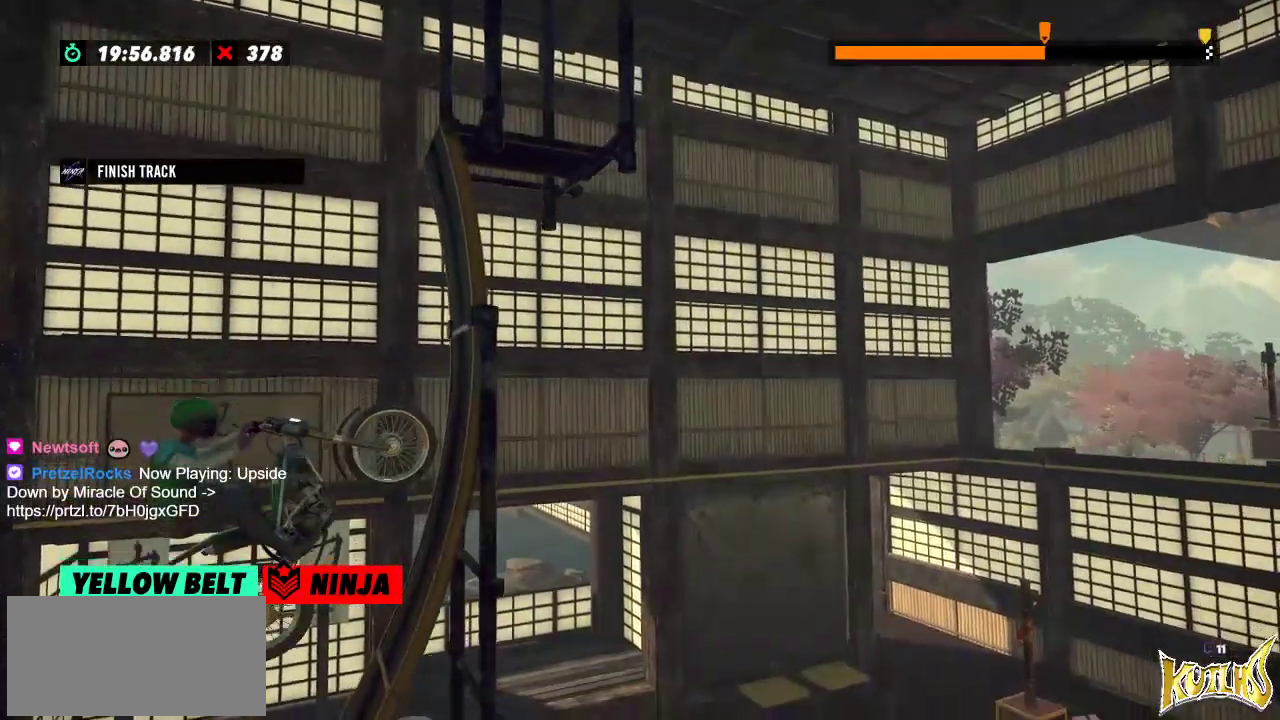
{"buttons": [], "left_stick": "right", "events": [[51, "left_stick", "right"], [117, "L2", "down"], [284, "L2", "up"]]}
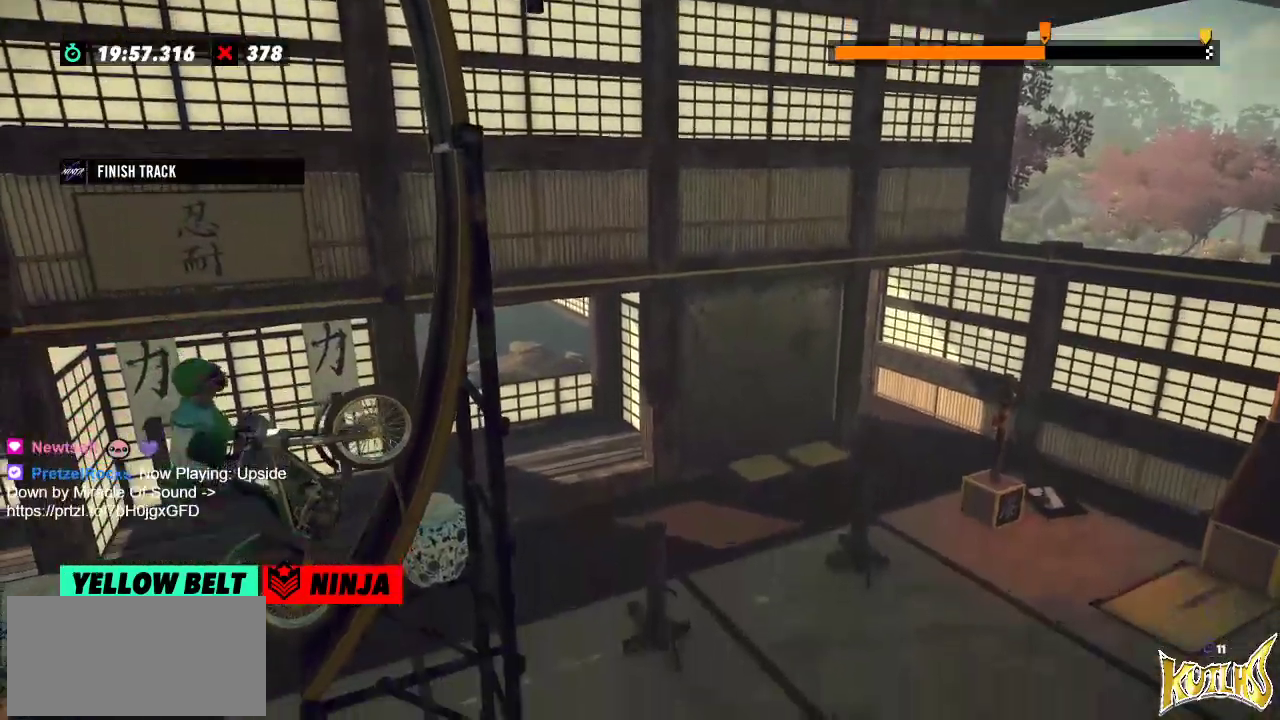
{"buttons": [], "left_stick": "right", "events": []}
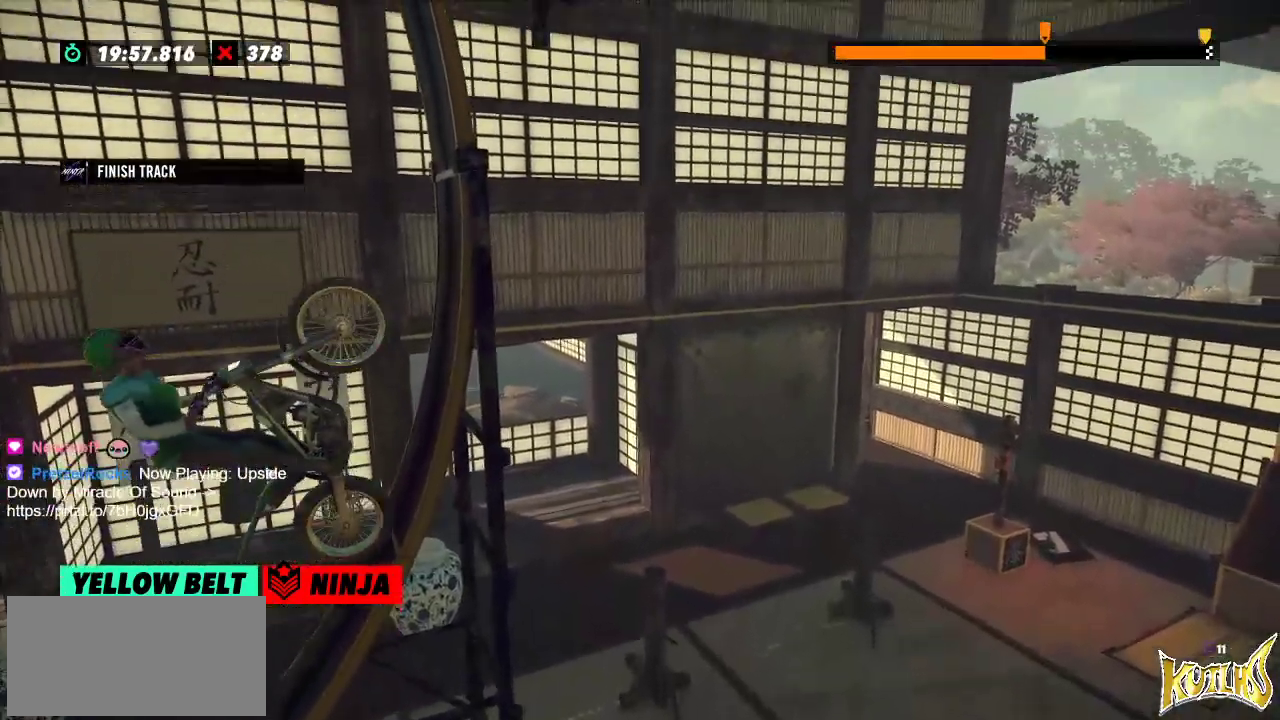
{"buttons": [], "left_stick": "right", "events": [[17, "L2", "down"], [184, "L2", "up"]]}
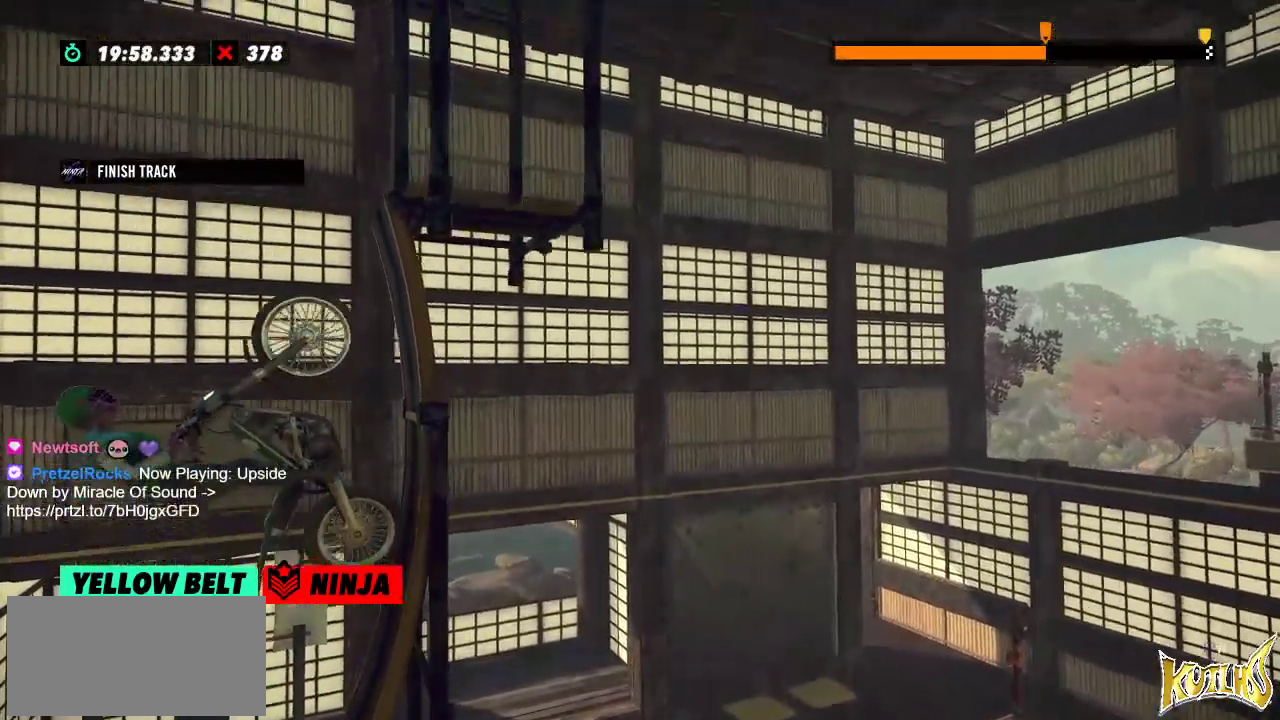
{"buttons": ["L2"], "left_stick": "right"}
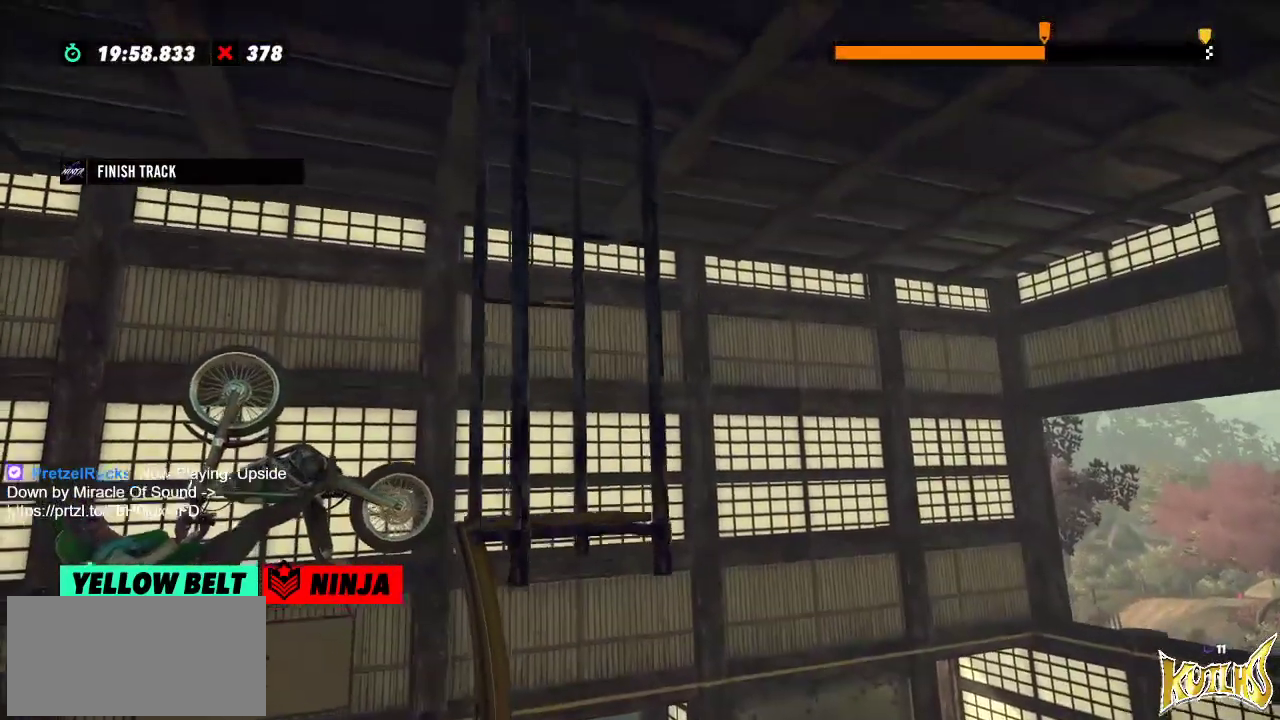
{"buttons": [], "left_stick": "center", "events": [[167, "left_stick", "center"], [201, "L2", "up"]]}
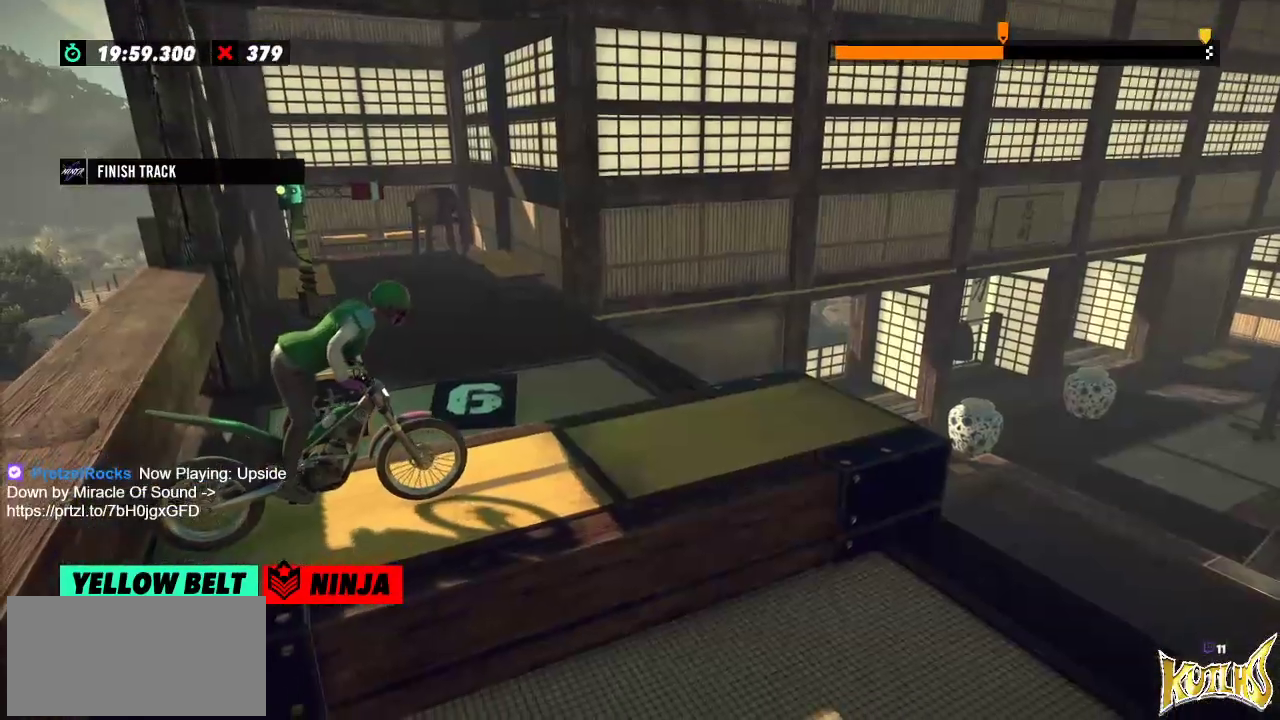
{"buttons": [], "left_stick": "center", "events": []}
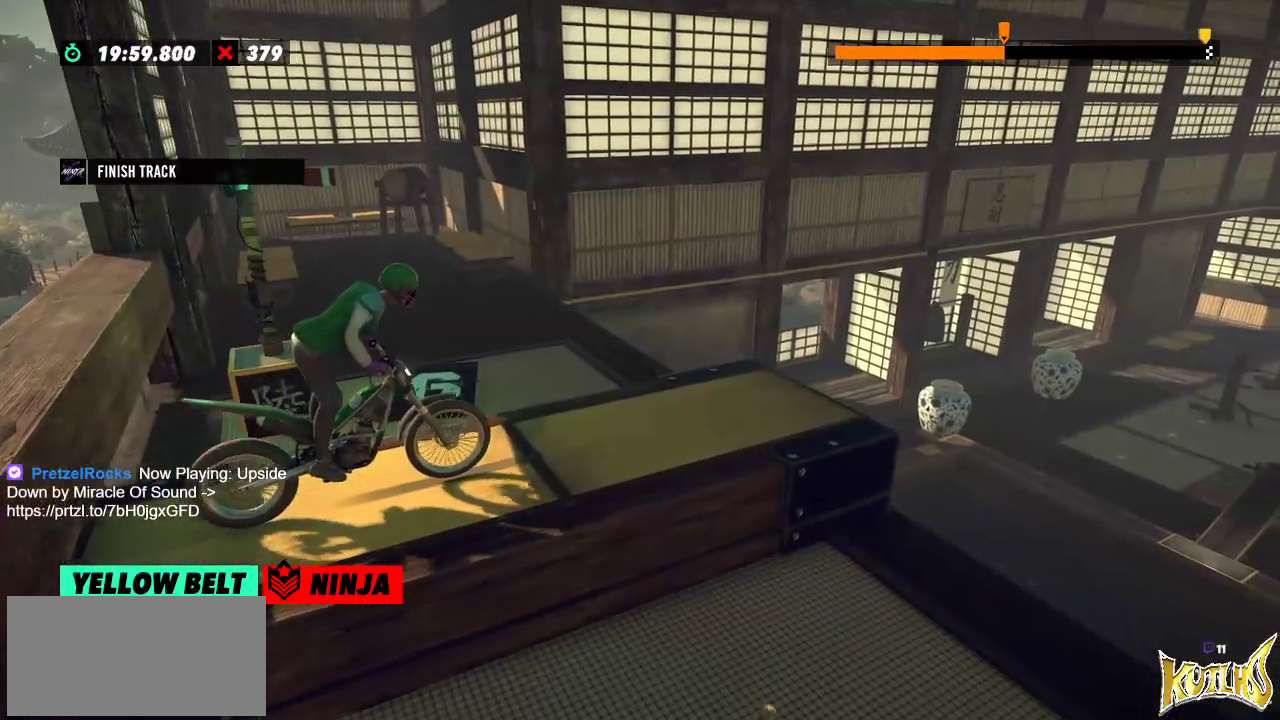
{"buttons": [], "left_stick": "left", "events": [[400, "left_stick", "left"]]}
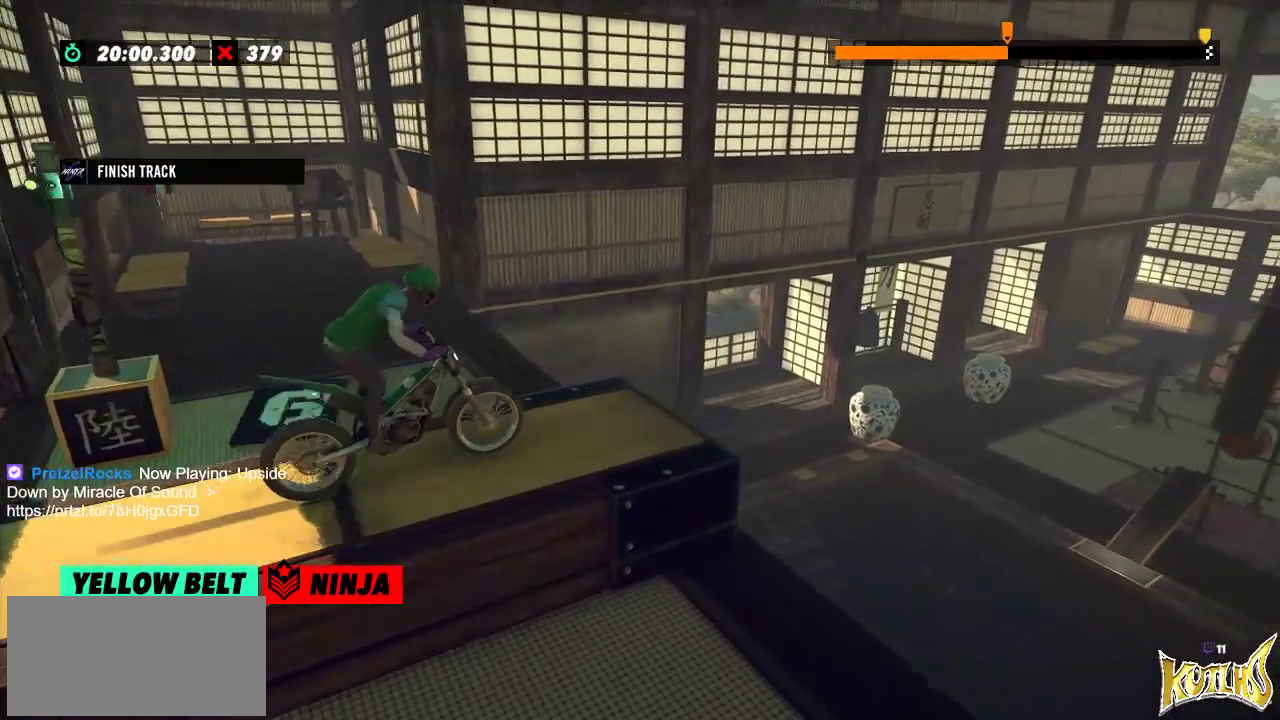
{"buttons": [], "left_stick": "center", "events": [[84, "left_stick", "right"], [267, "left_stick", "left"], [401, "left_stick", "center"]]}
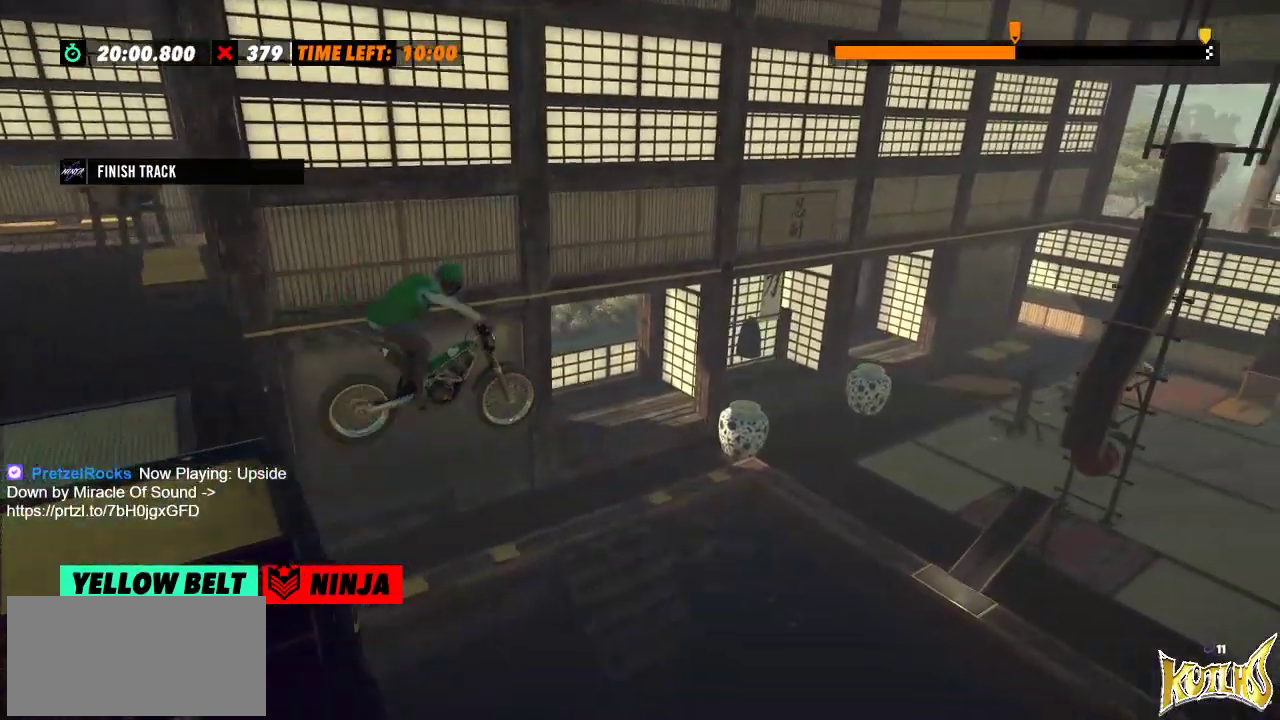
{"buttons": [], "left_stick": "center", "events": [[183, "left_stick", "left"], [333, "left_stick", "center"]]}
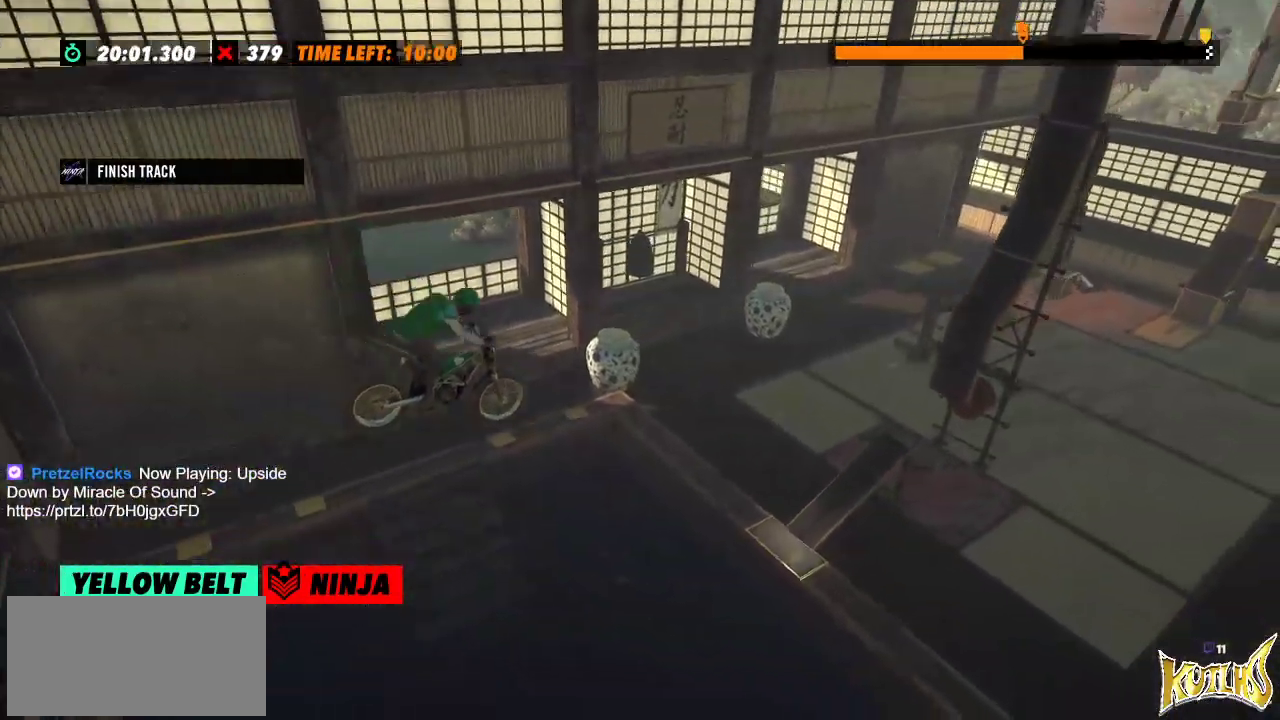
{"buttons": [], "left_stick": "center", "events": []}
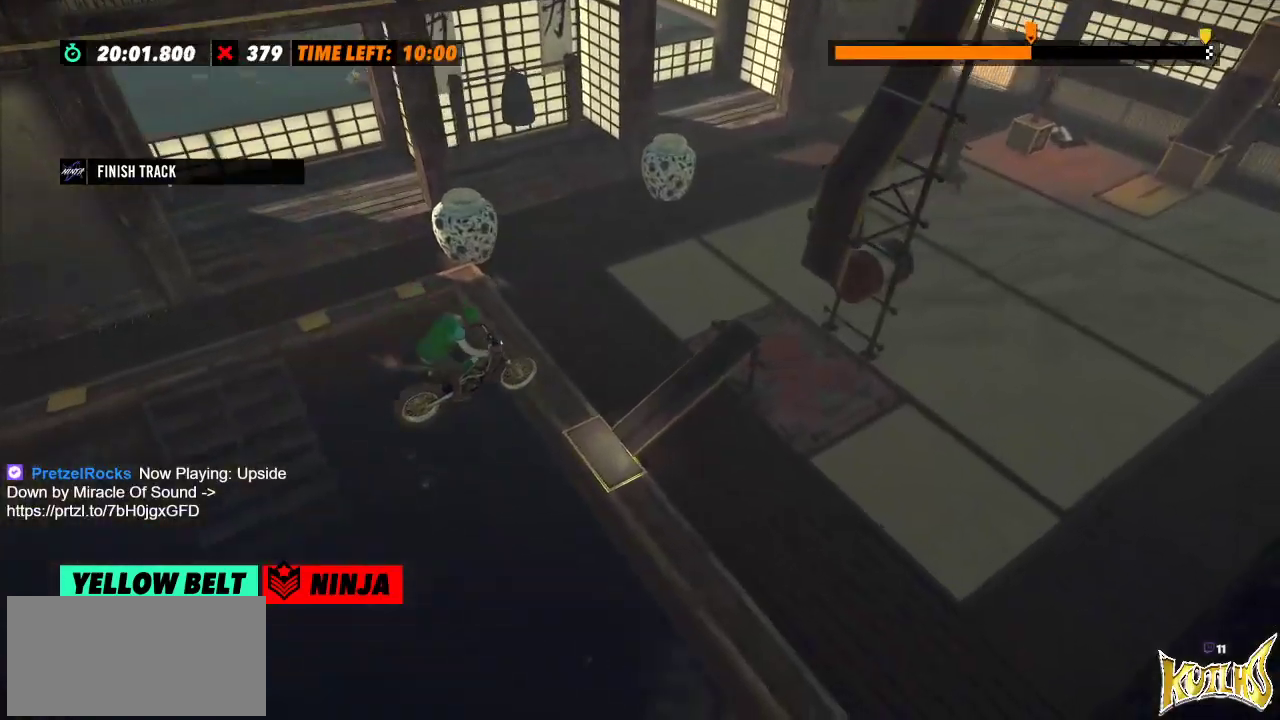
{"buttons": [], "left_stick": "left", "events": [[183, "left_stick", "left"]]}
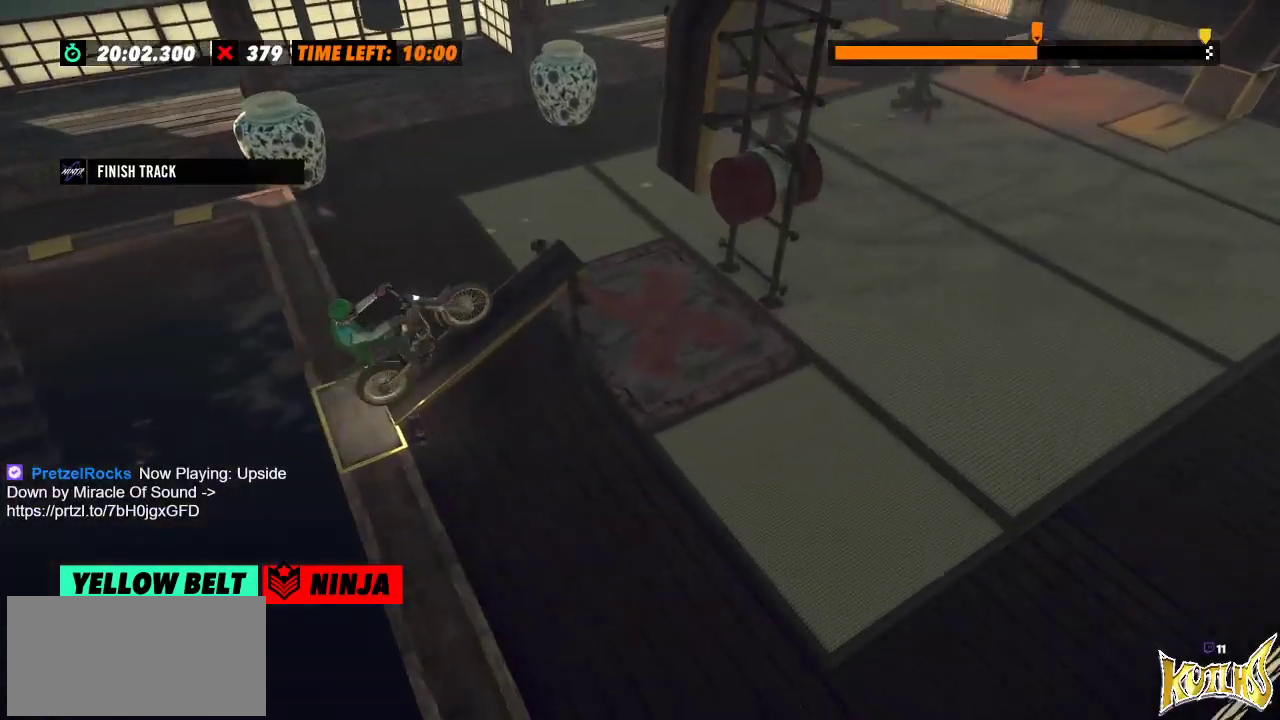
{"buttons": [], "left_stick": "right", "events": [[50, "left_stick", "right"], [150, "left_stick", "left"], [284, "left_stick", "right"]]}